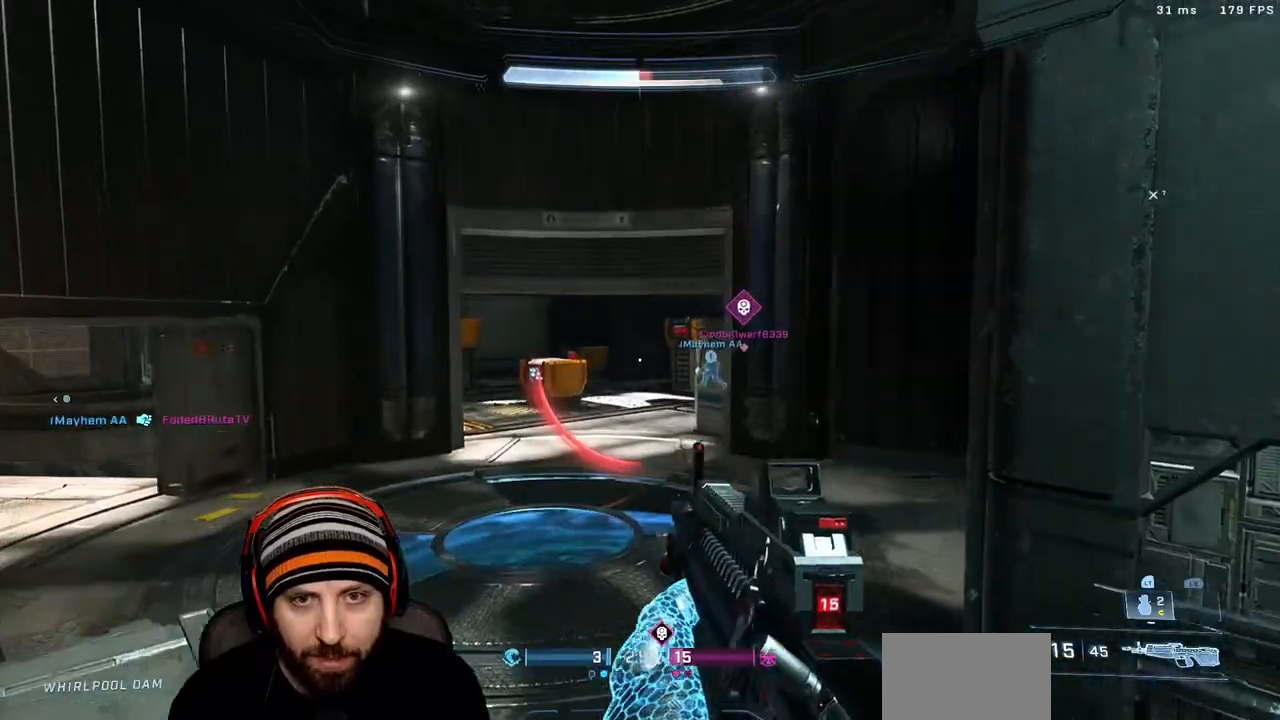
Gameplay with a controller (Xbox layout); each line is a JSON object with the inputs held at the frame after it (dt_ms = milliseconds from this image to that frame). "events" lists button and stick changes between this image and that frame as [ms after this image, input, new state], when the widget could be followed in between.
{"dt_ms": 1000, "buttons": [], "left_stick": "up-left", "right_stick": "center"}
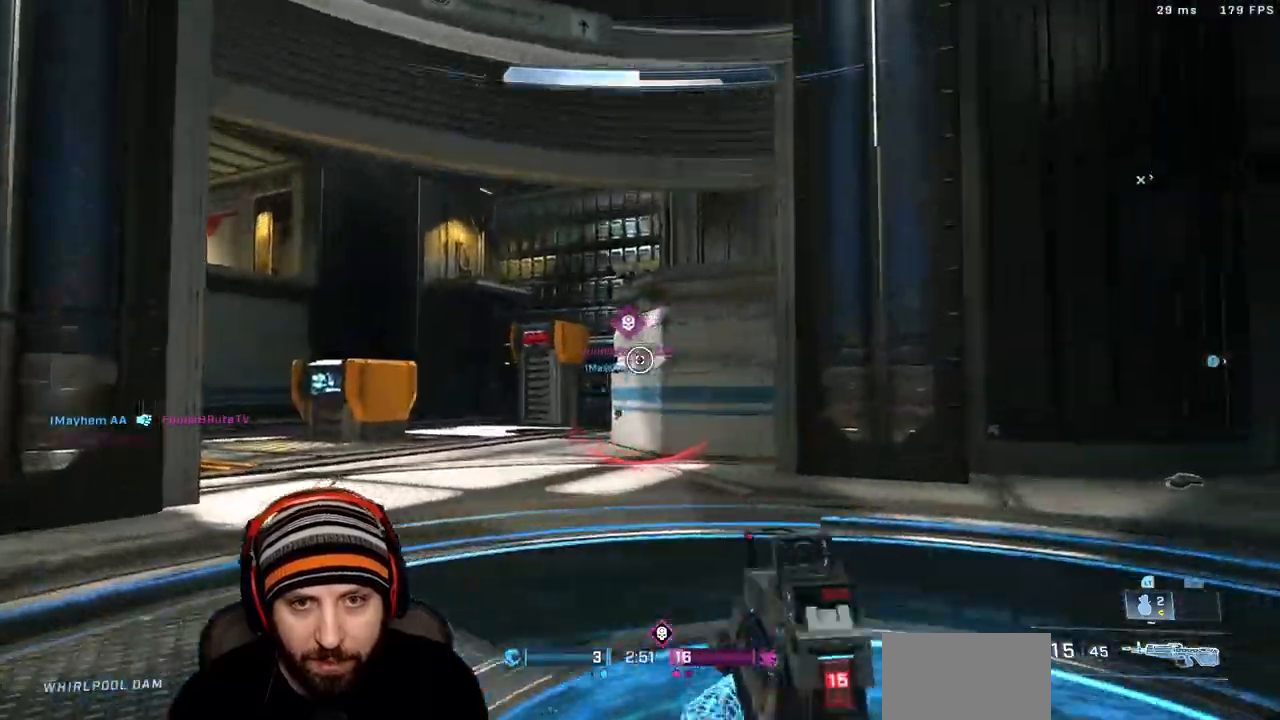
{"dt_ms": 500, "buttons": ["R2"], "left_stick": "up-right", "right_stick": "center"}
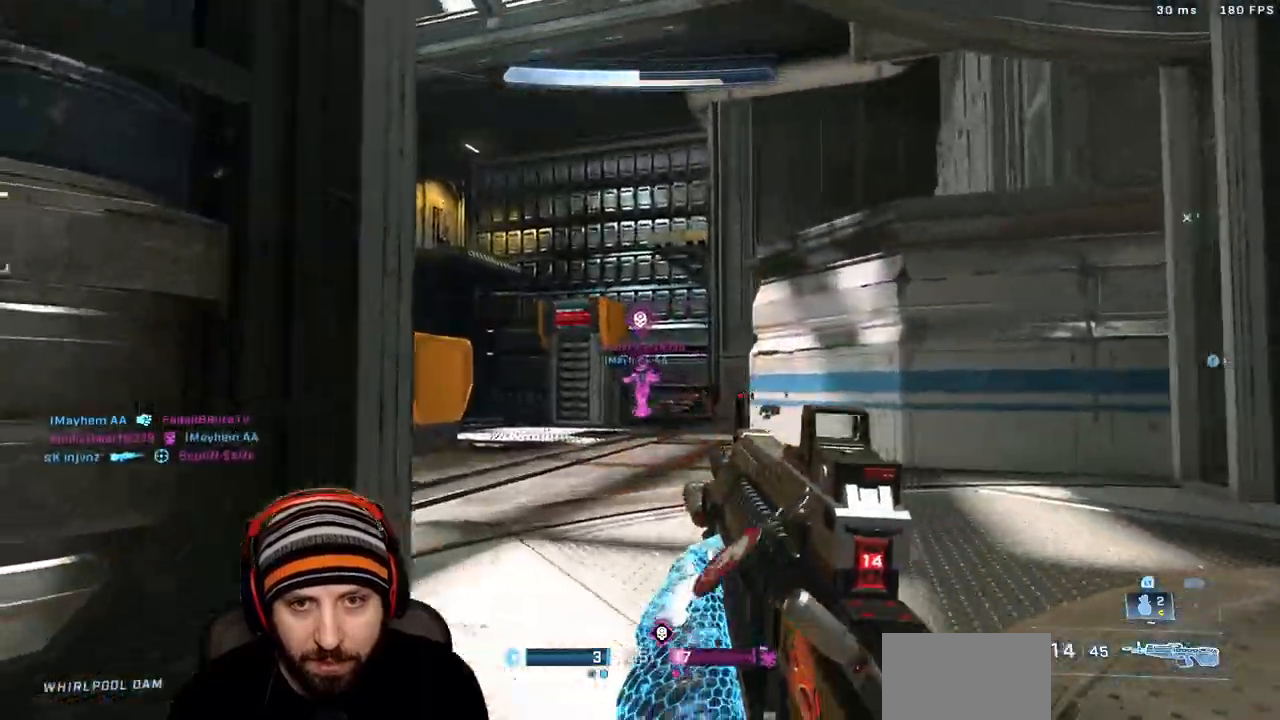
{"dt_ms": 500, "buttons": ["L3"], "left_stick": "down-left", "right_stick": "center", "events": [[17, "R2", "up"], [133, "R2", "down"], [133, "right_stick", "down"], [283, "L2", "down"], [333, "R2", "up"], [367, "left_stick", "up-left"], [417, "left_stick", "down-left"], [450, "L2", "up"], [483, "L3", "down"], [483, "right_stick", "center"]]}
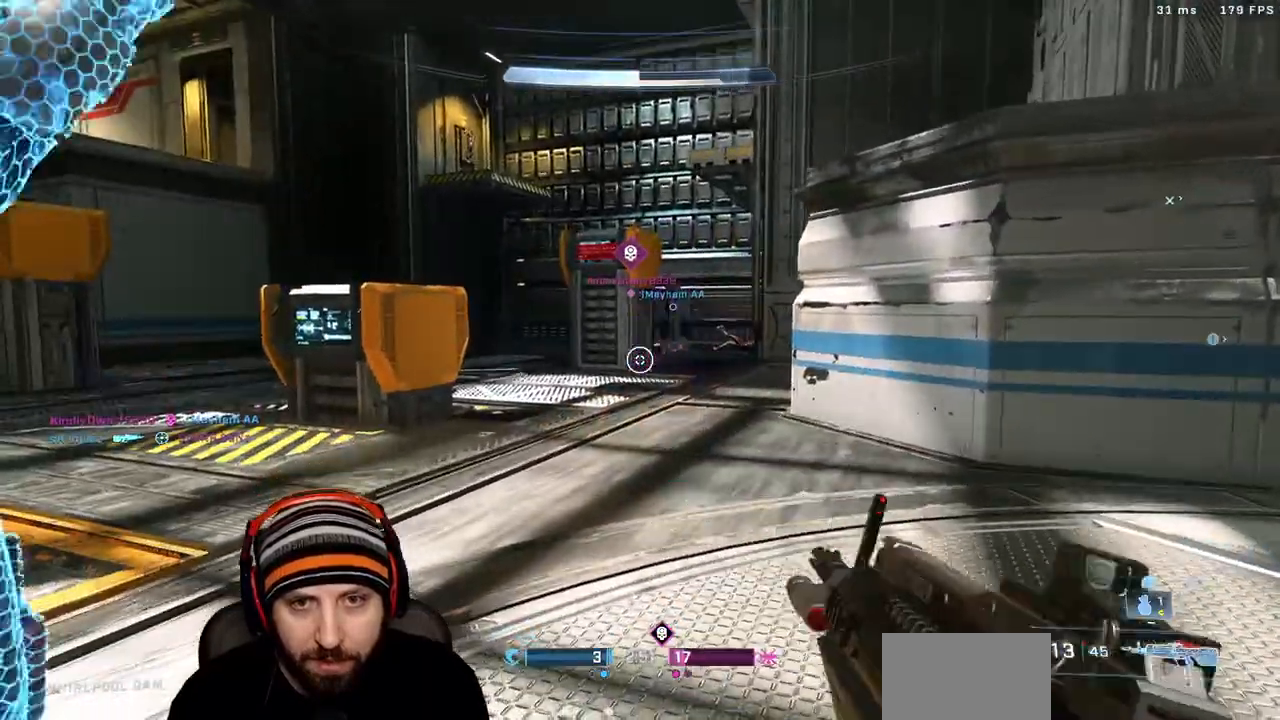
{"dt_ms": 500, "buttons": [], "left_stick": "down-right", "right_stick": "center", "events": [[17, "right_stick", "up-right"], [33, "L3", "up"], [33, "left_stick", "up-left"], [150, "right_stick", "center"], [333, "left_stick", "down-left"], [433, "left_stick", "down-right"]]}
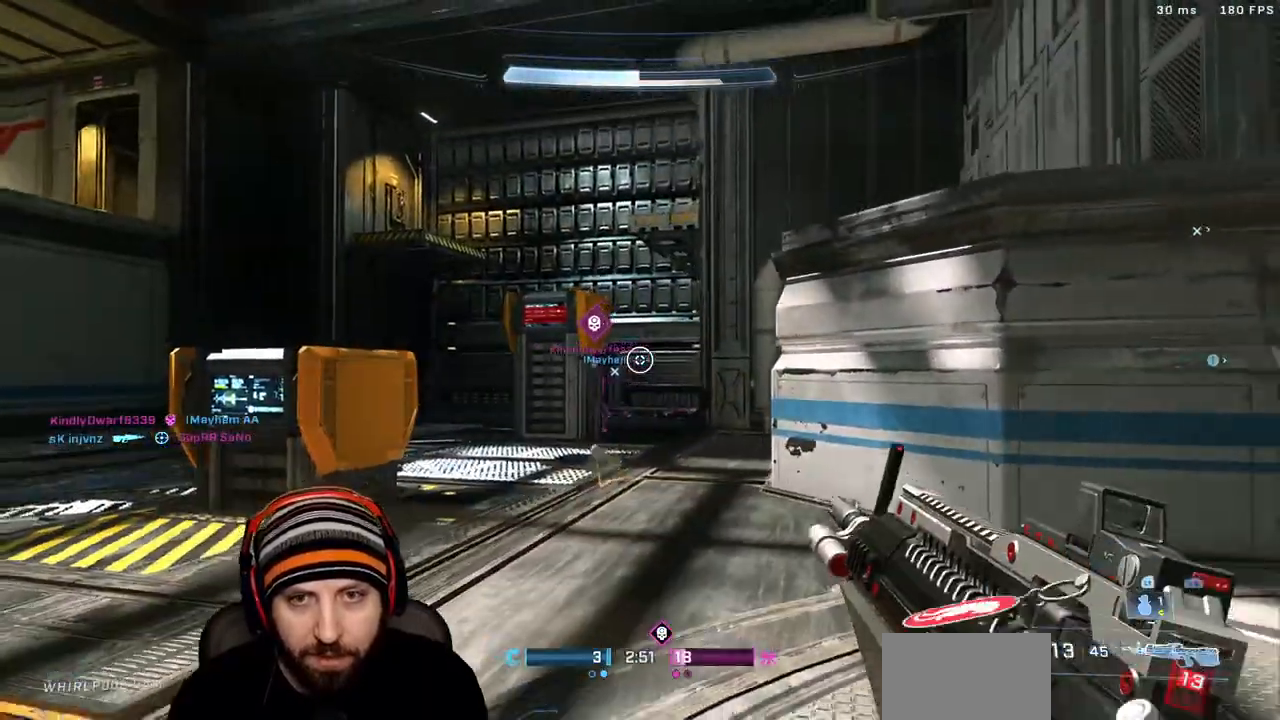
{"dt_ms": 500, "buttons": ["R2"], "left_stick": "down", "right_stick": "center", "events": [[83, "right_stick", "down-left"], [133, "left_stick", "up-right"], [200, "right_stick", "center"], [283, "left_stick", "down"], [383, "R2", "down"]]}
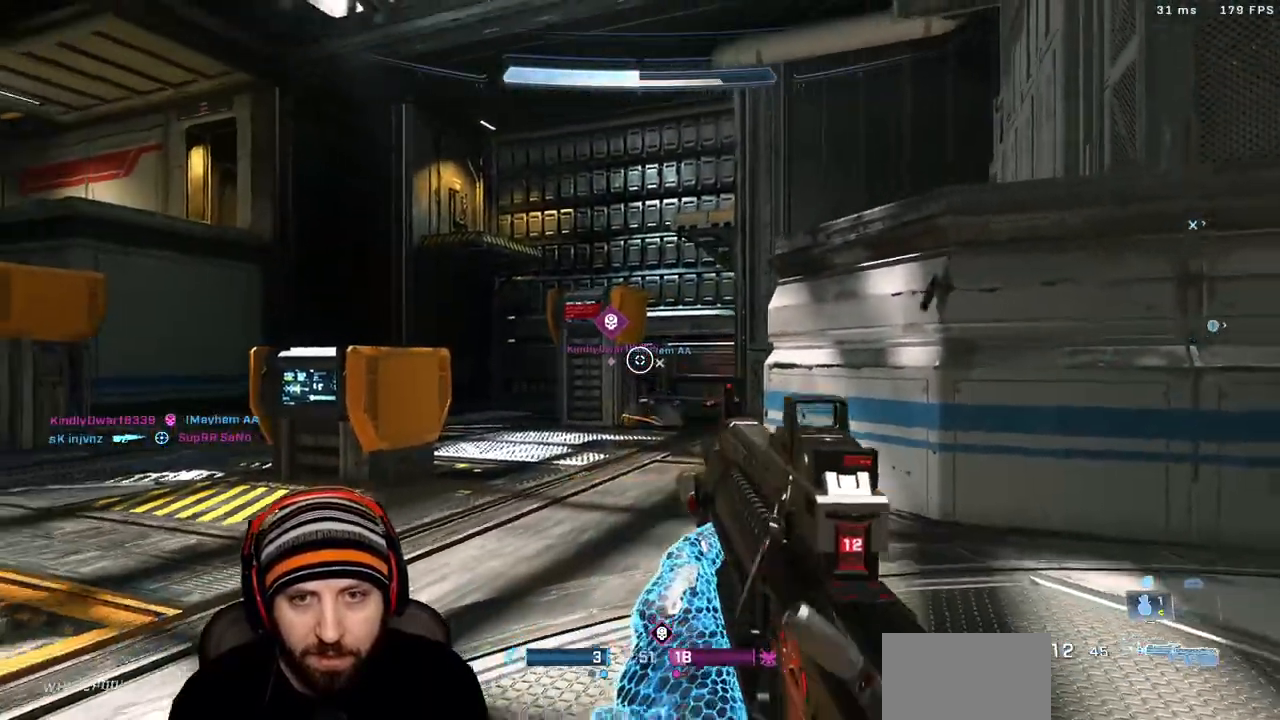
{"dt_ms": 1000, "buttons": ["R2"], "left_stick": "down", "right_stick": "right"}
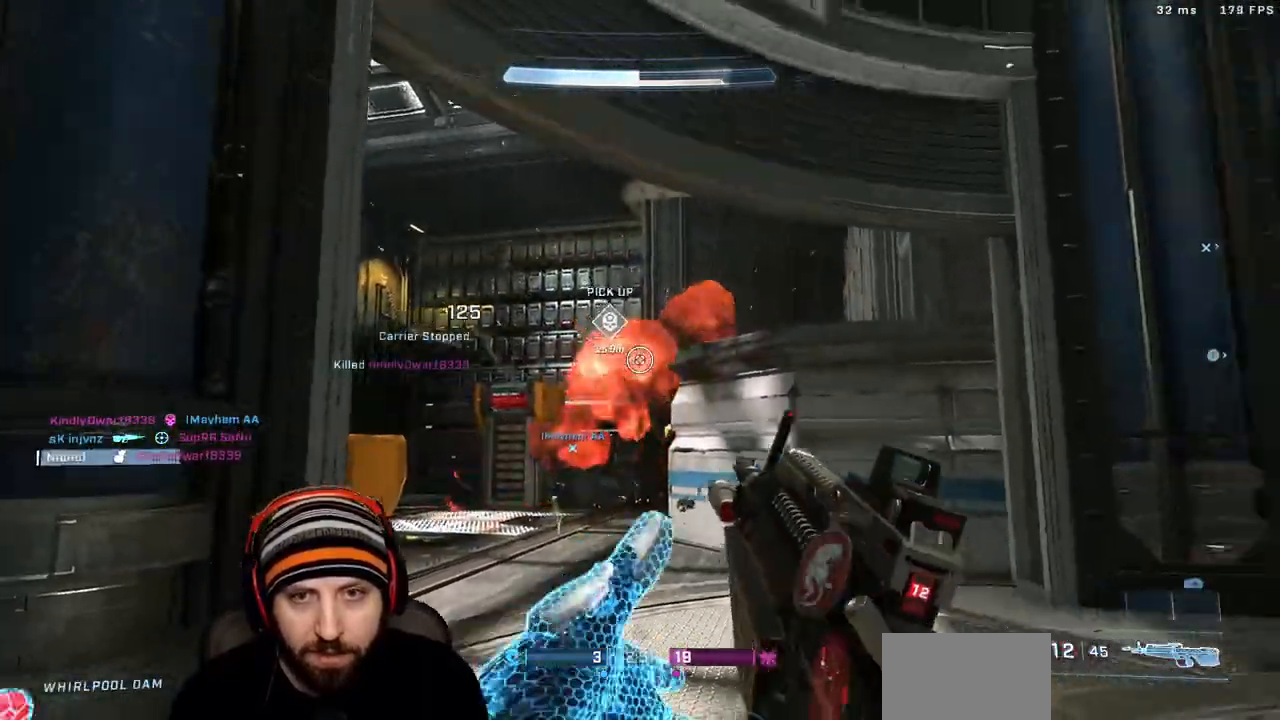
{"dt_ms": 500, "buttons": ["X"], "left_stick": "up-right", "right_stick": "right"}